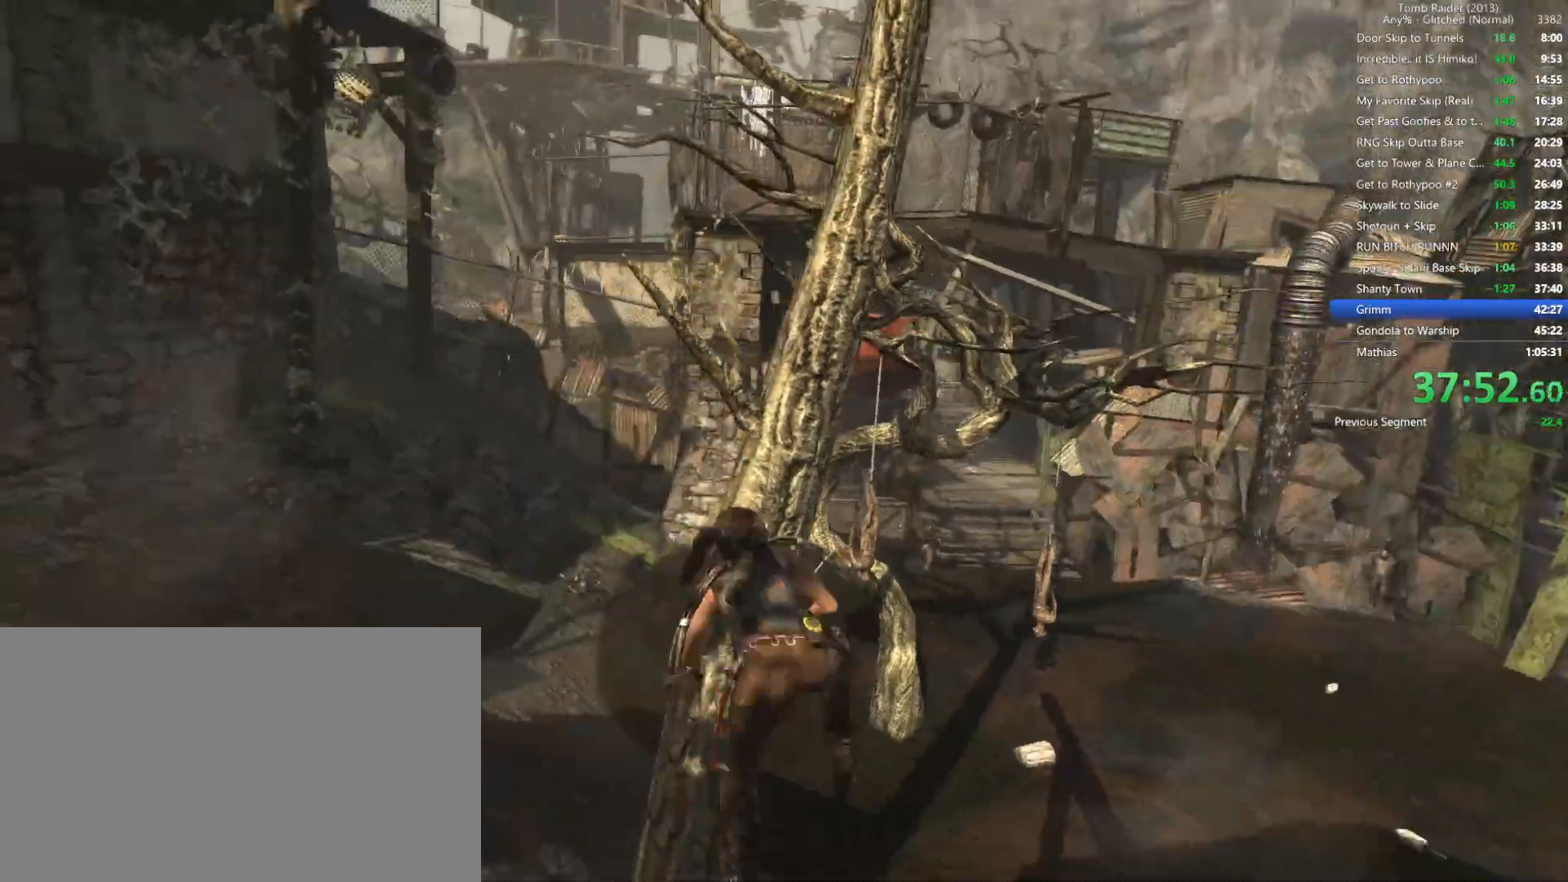
Gameplay with keyboard and mouse; each line is a JSON object with the keys and mouse buttons held at the frame after it. "events" lists presses ("down") and releases ("up") of "1", "2", "3", "4", "5", "a", "alt", "b", "c", "ctrl", "d", "e", "f", "g", "q", "r", "s", "shift", "space", "t", "tab", "v", "w", "x", "z", "mouse_left", "mouse_wheel", "mouse_right", "mouse_mb4" and "mouse_mb5" between this image and that frame as [ms after this image, input, new state], when the widget could be followed in between. "mouse_left", "mouse_wheel", "mouse_right", "mouse_mb4", "mouse_mb5" = the "left", "wheel", "right", "mb4", "mb5" buttons of the "mouse" list. No other keys are recorded. "wheel" means that the mouse wheel is clicked or scrolled. Not read: mouse_move.
{"keys": ["a", "w"], "mouse": [], "events": [[34, "a", "down"]]}
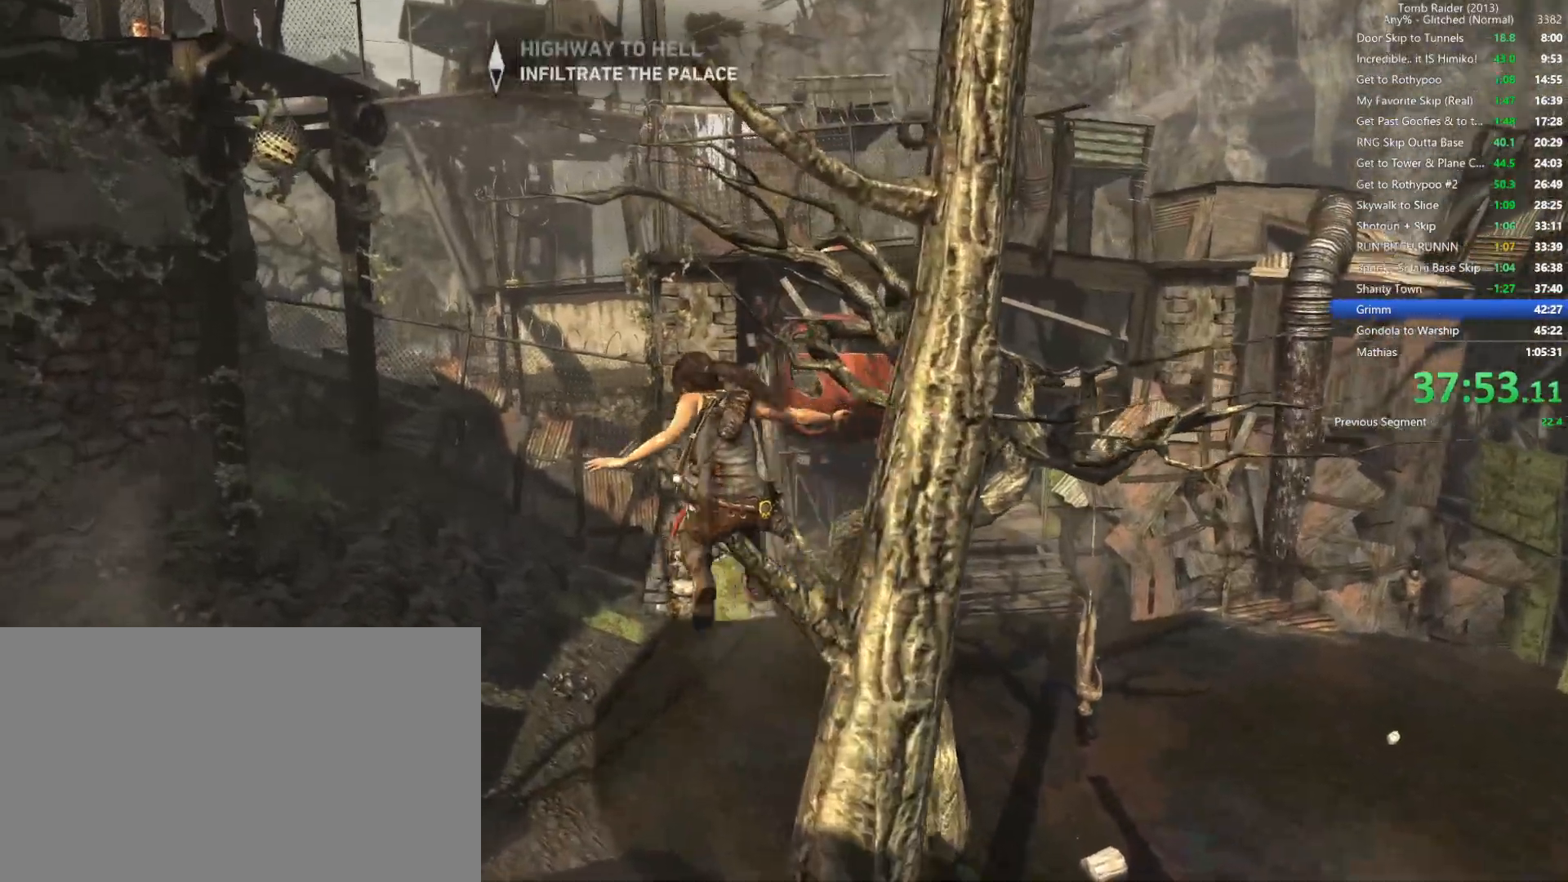
{"keys": ["a", "w"], "mouse": [], "events": [[17, "a", "up"], [350, "a", "down"]]}
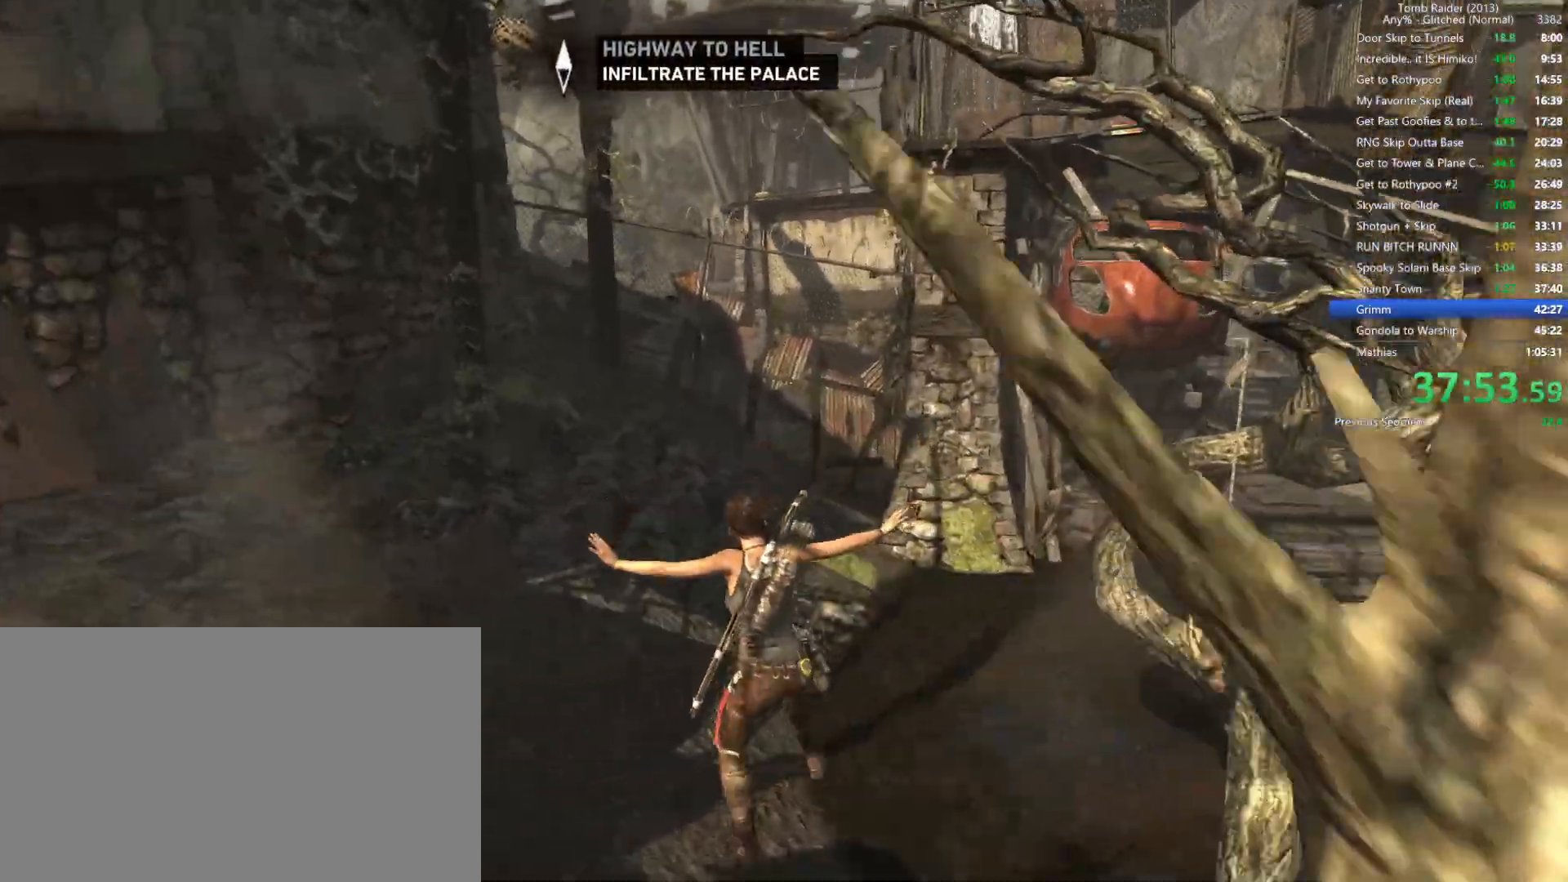
{"keys": ["w"], "mouse": ["wheel"], "events": [[67, "a", "up"], [300, "mouse_wheel", "down"]]}
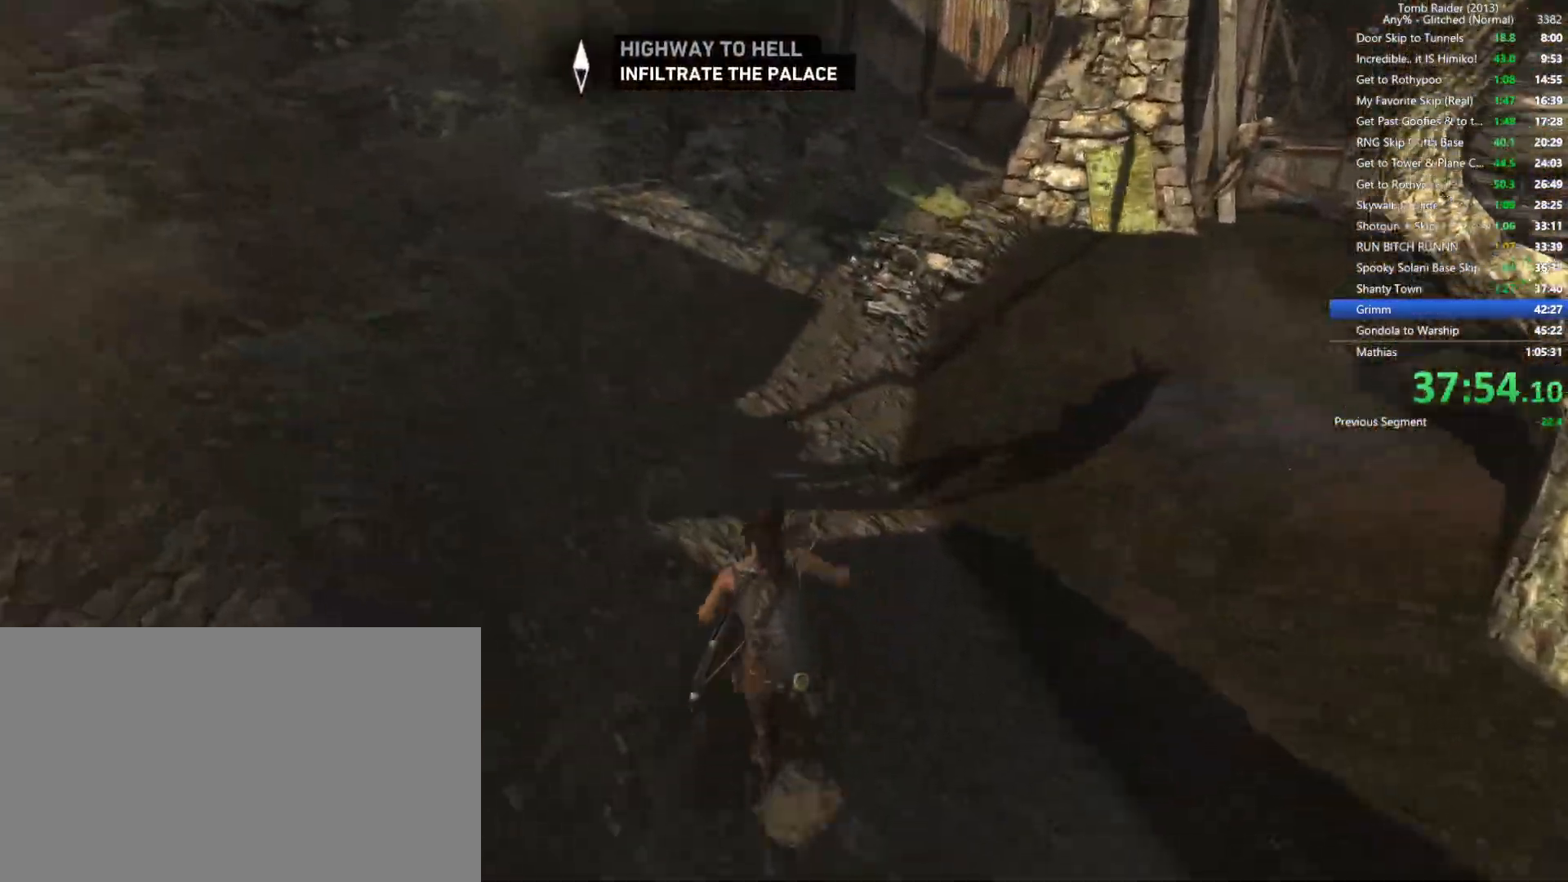
{"keys": ["w"], "mouse": [], "events": [[17, "mouse_wheel", "up"]]}
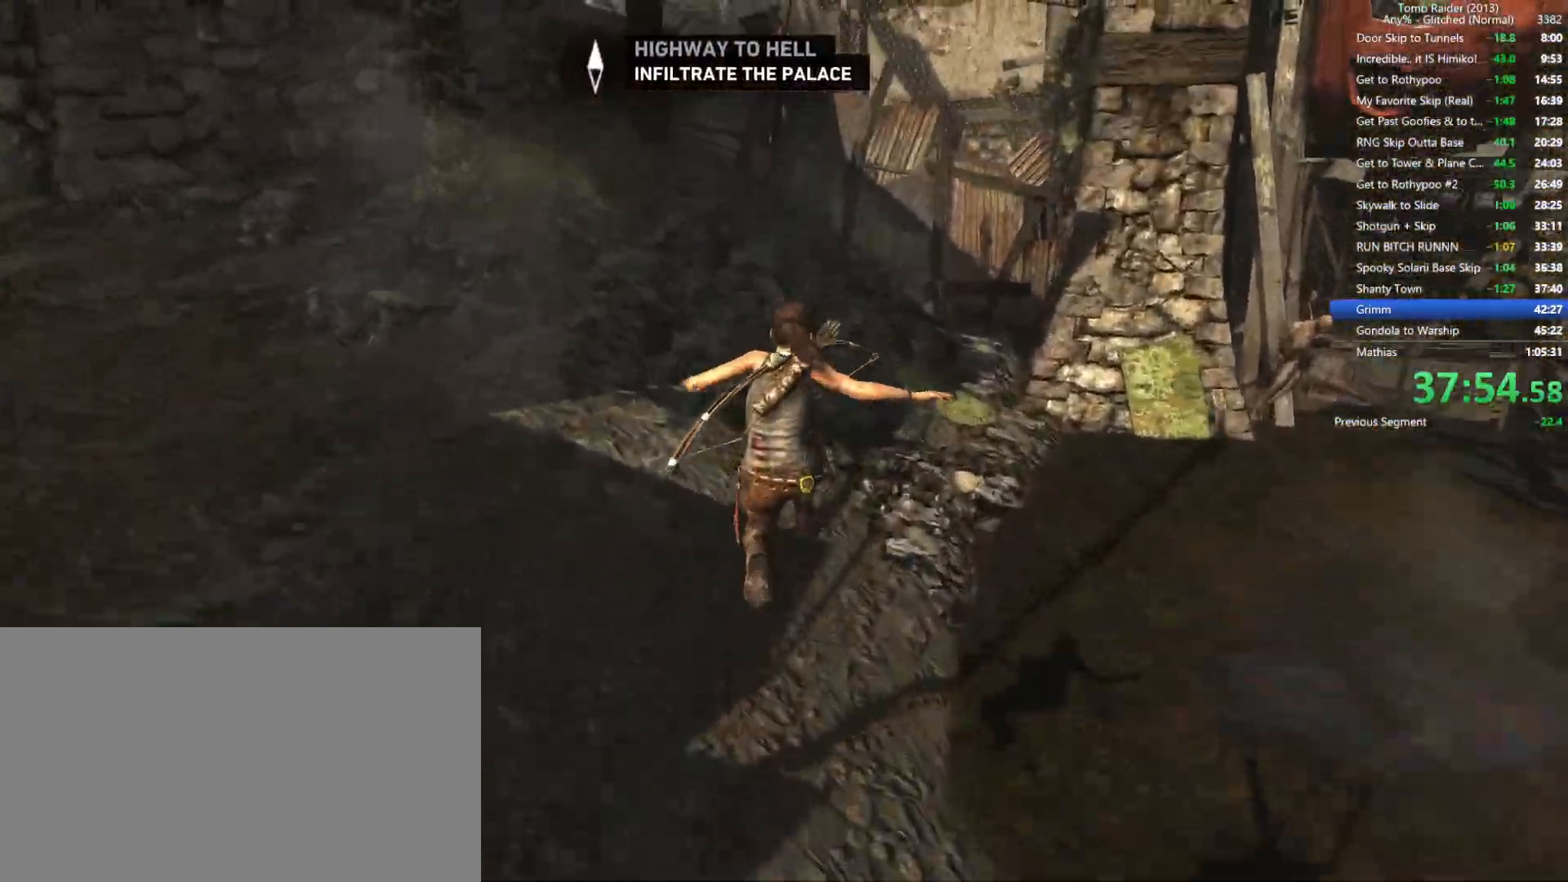
{"keys": ["w"], "mouse": [], "events": []}
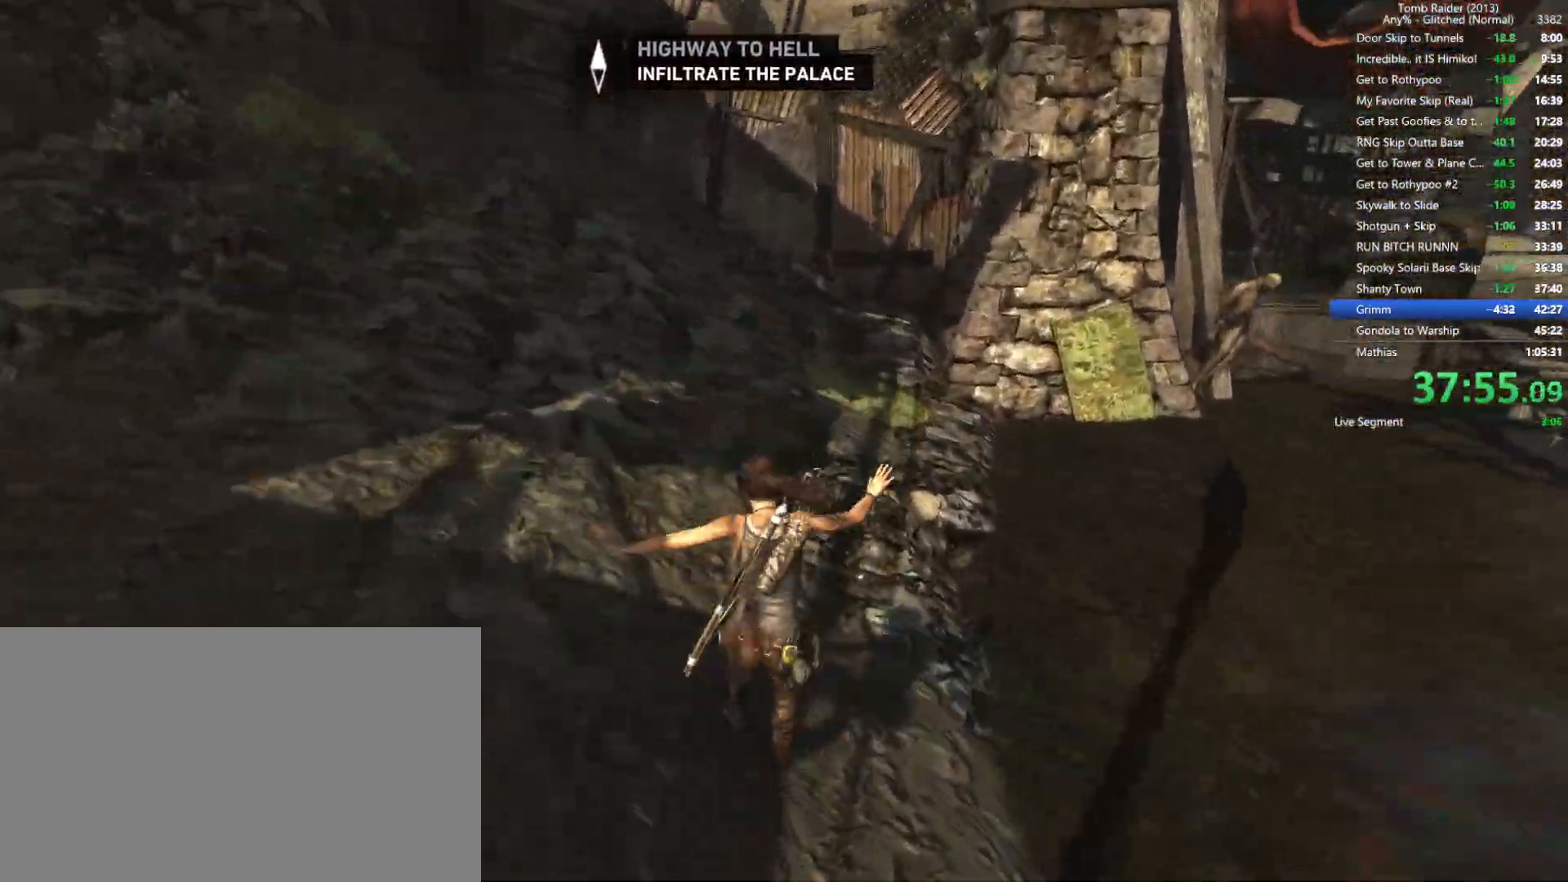
{"keys": ["w"], "mouse": [], "events": []}
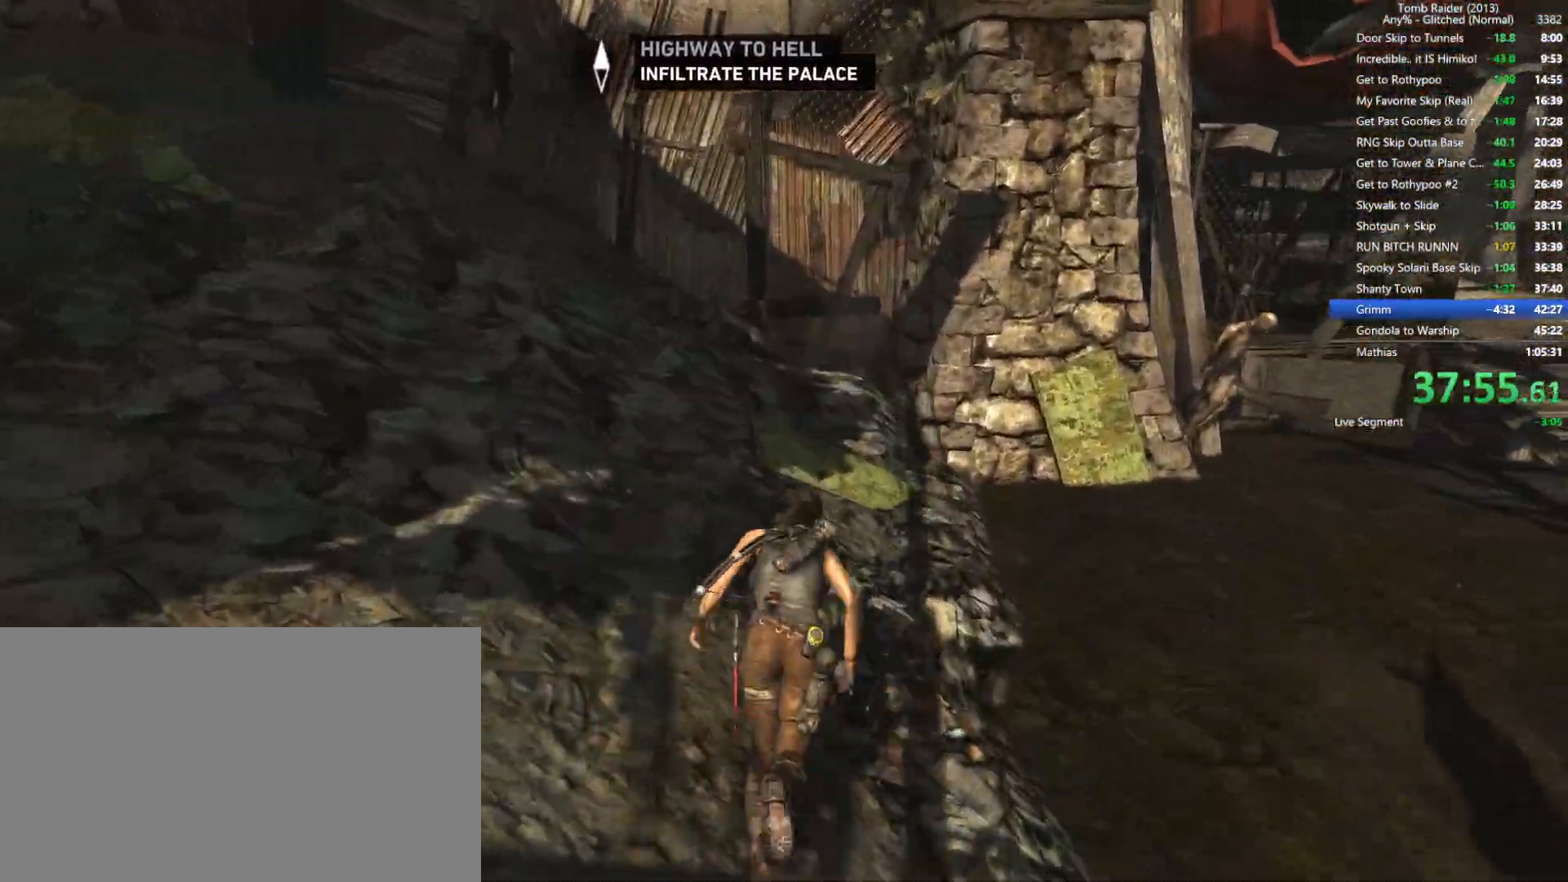
{"keys": ["w"], "mouse": ["wheel"], "events": [[417, "mouse_wheel", "down"]]}
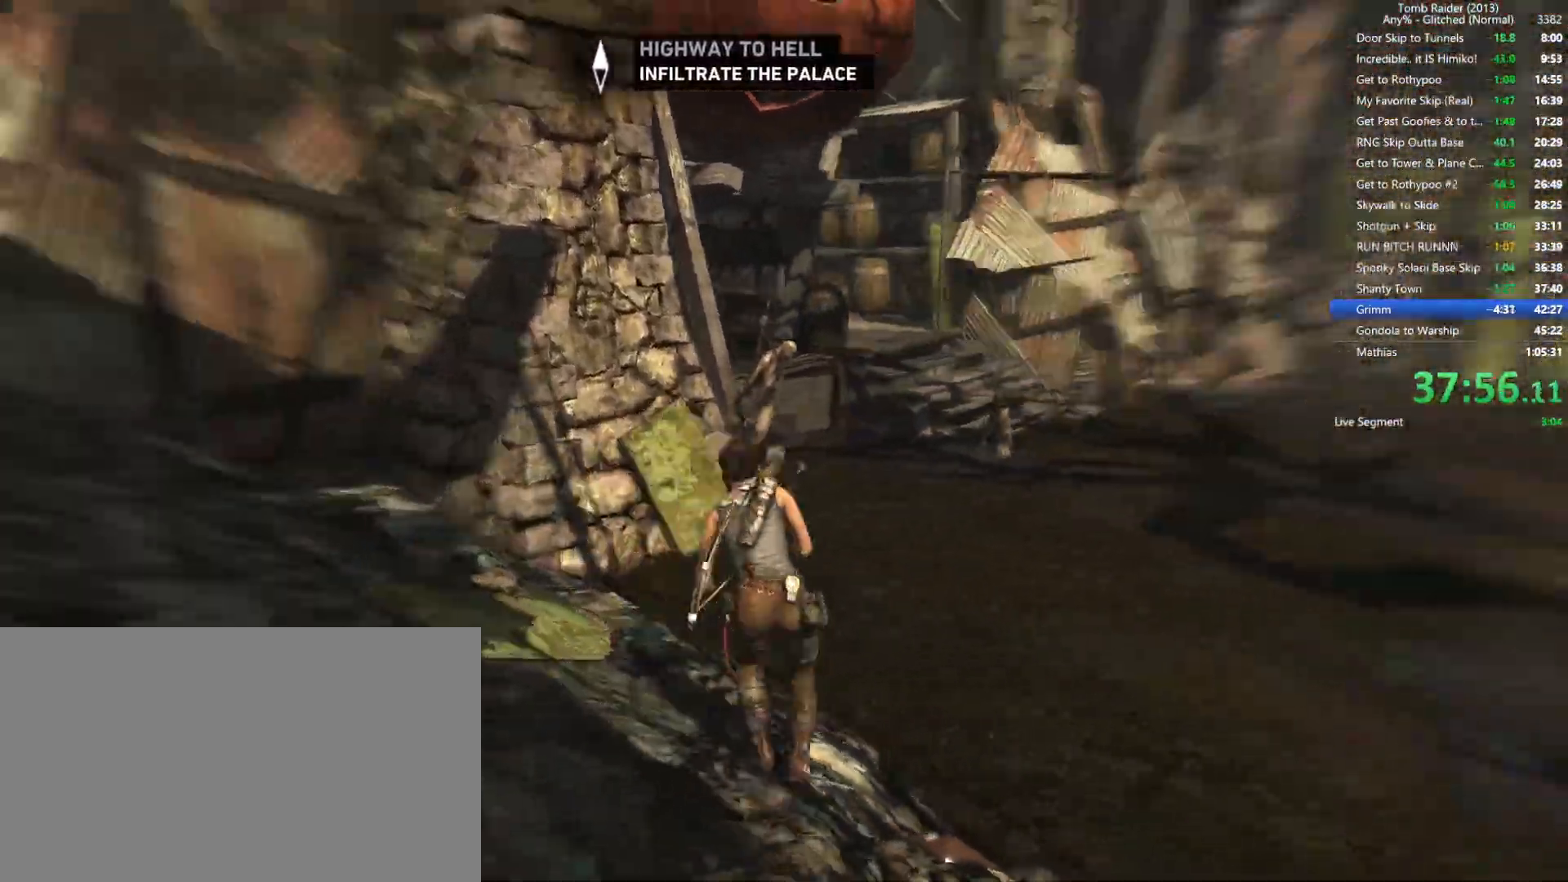
{"keys": ["d", "w"], "mouse": ["left"], "events": [[167, "mouse_wheel", "up"], [467, "d", "down"], [484, "mouse_left", "down"]]}
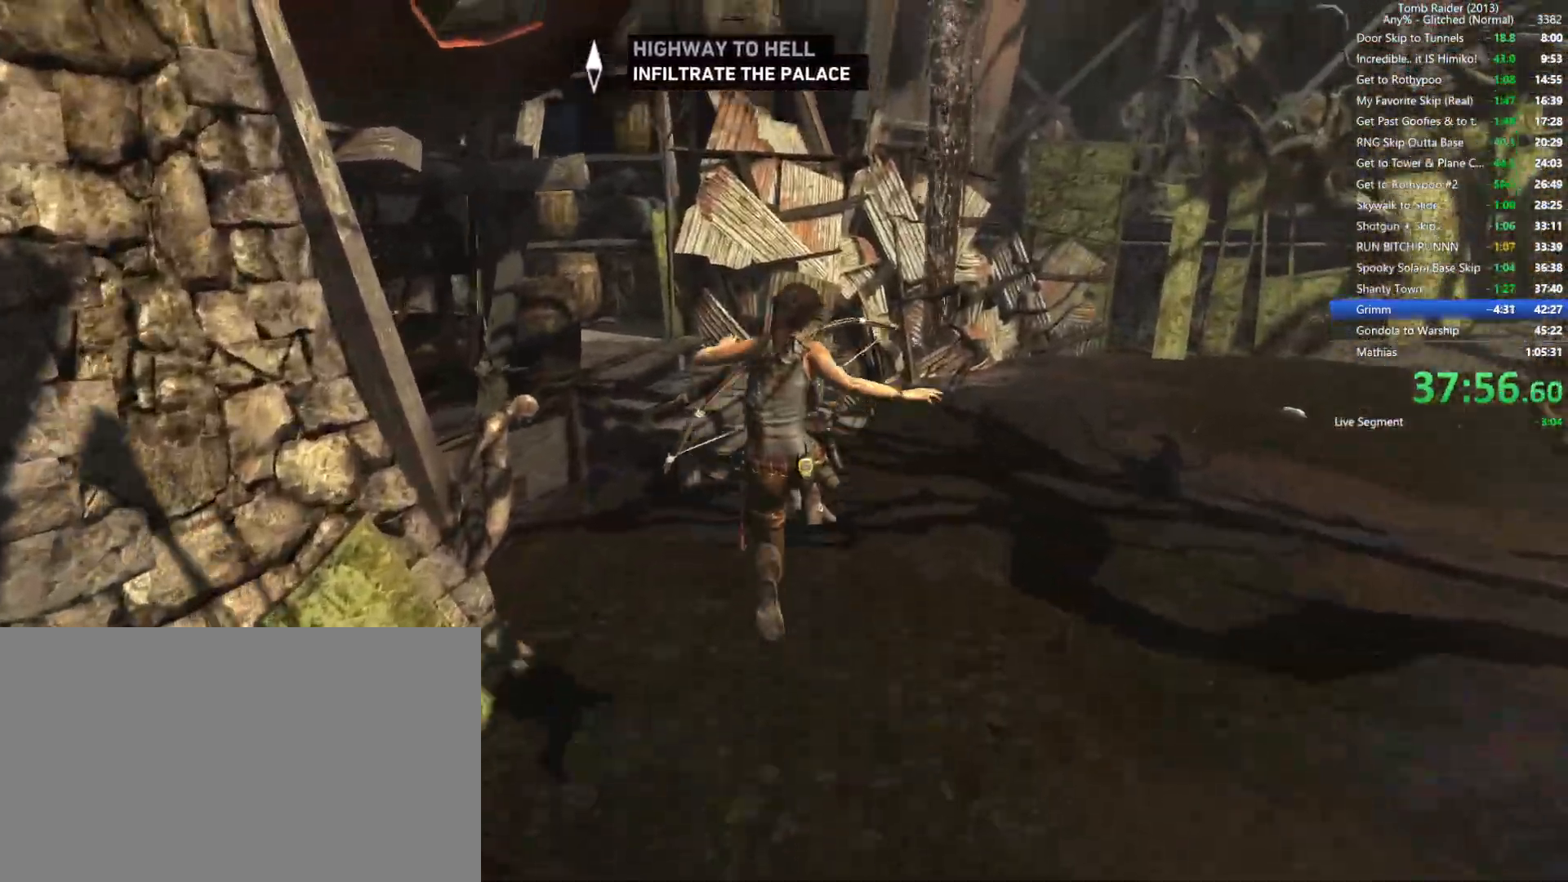
{"keys": ["w"], "mouse": [], "events": [[117, "mouse_left", "up"], [250, "d", "up"]]}
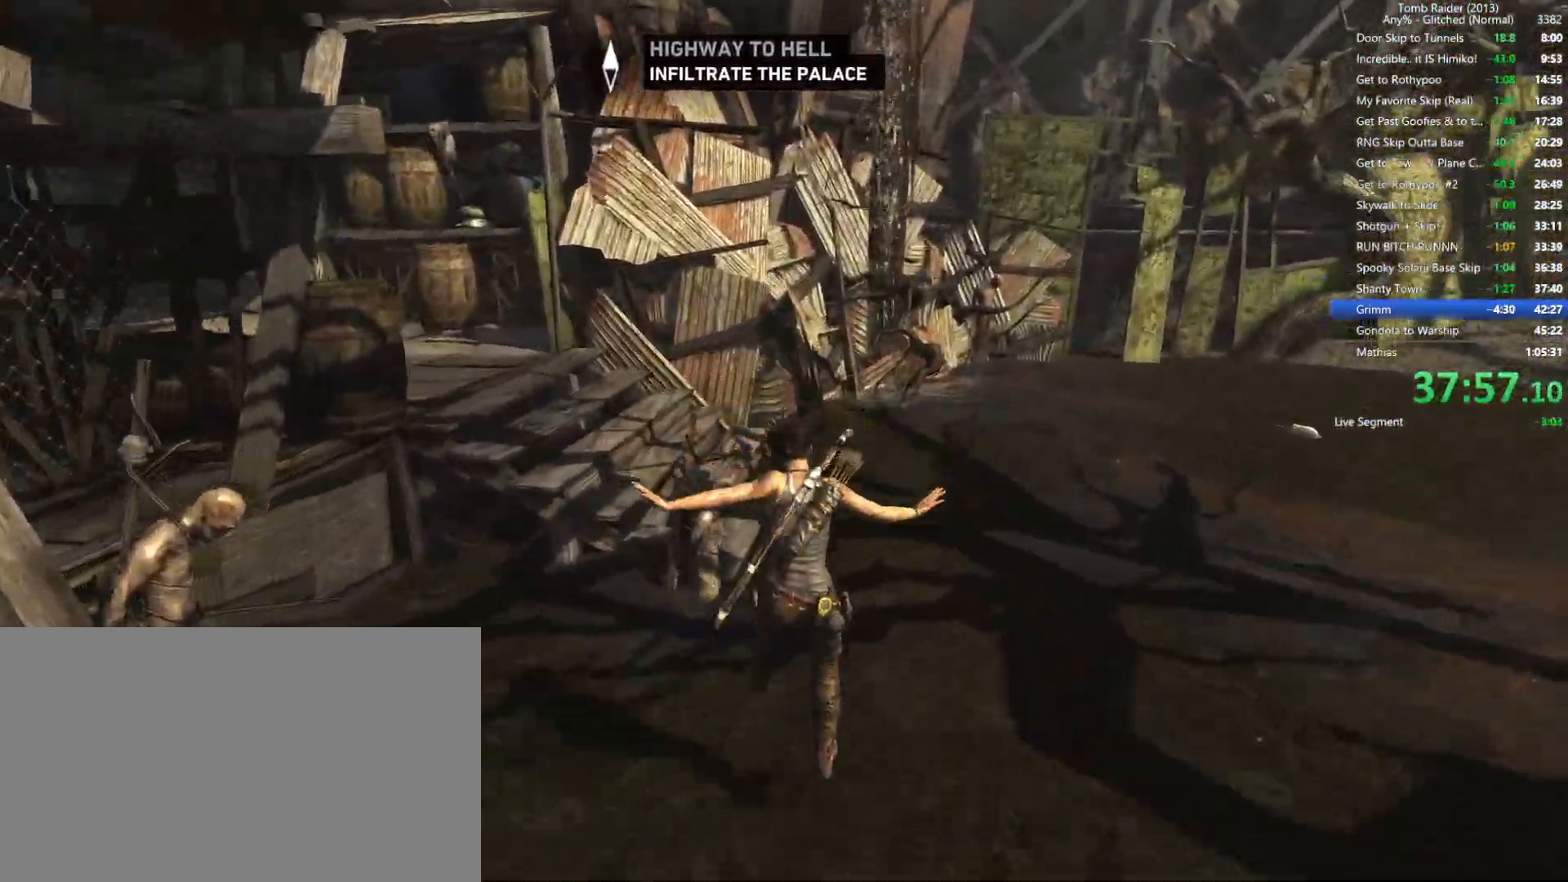
{"keys": ["w"], "mouse": [], "events": []}
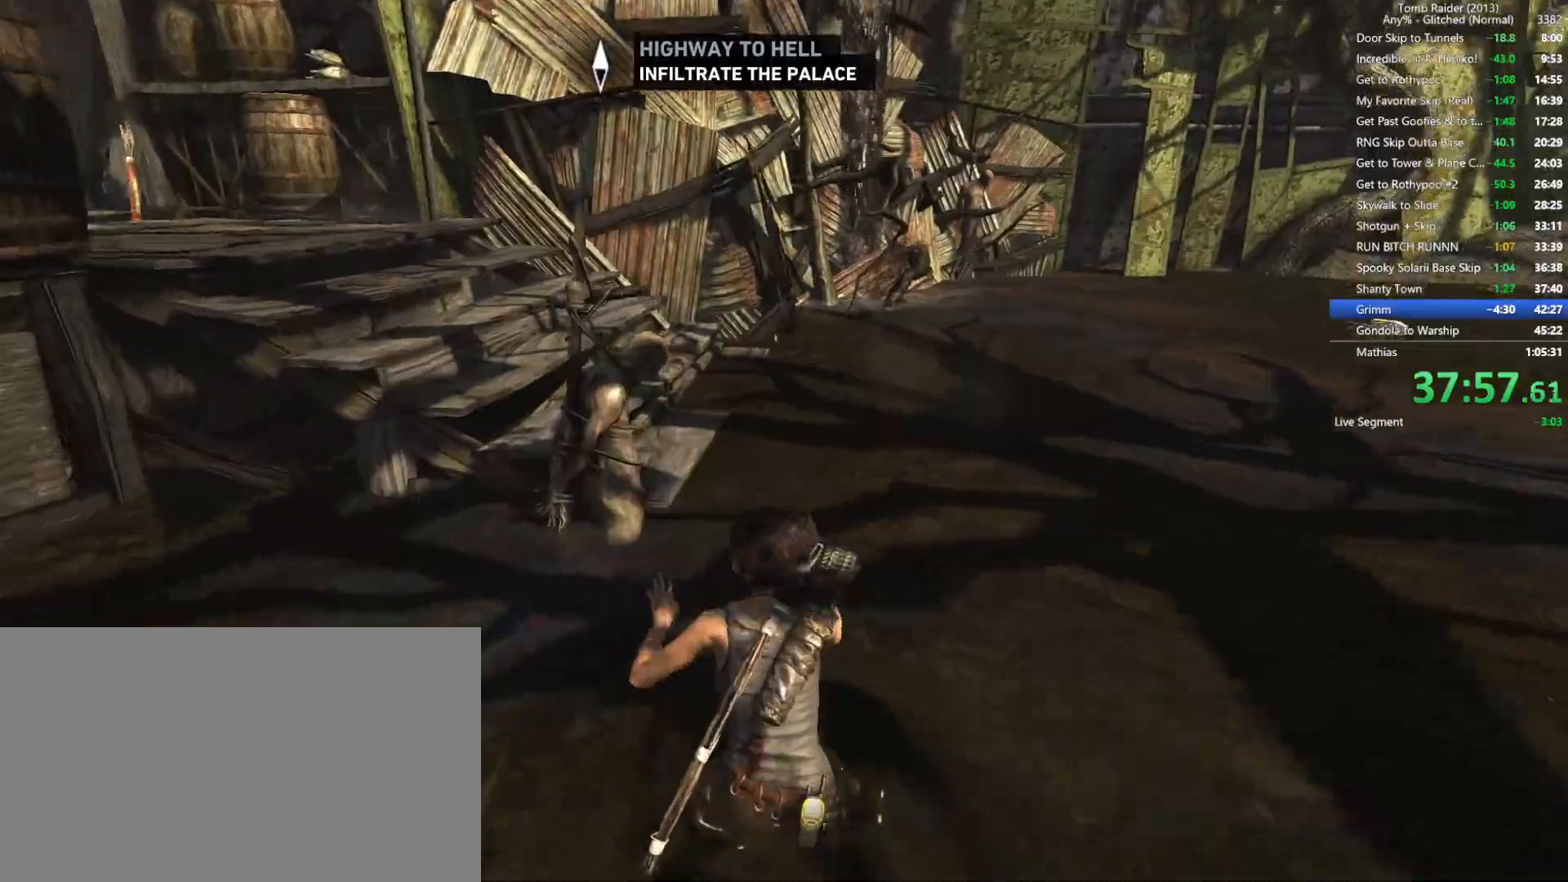
{"keys": ["w"], "mouse": [], "events": []}
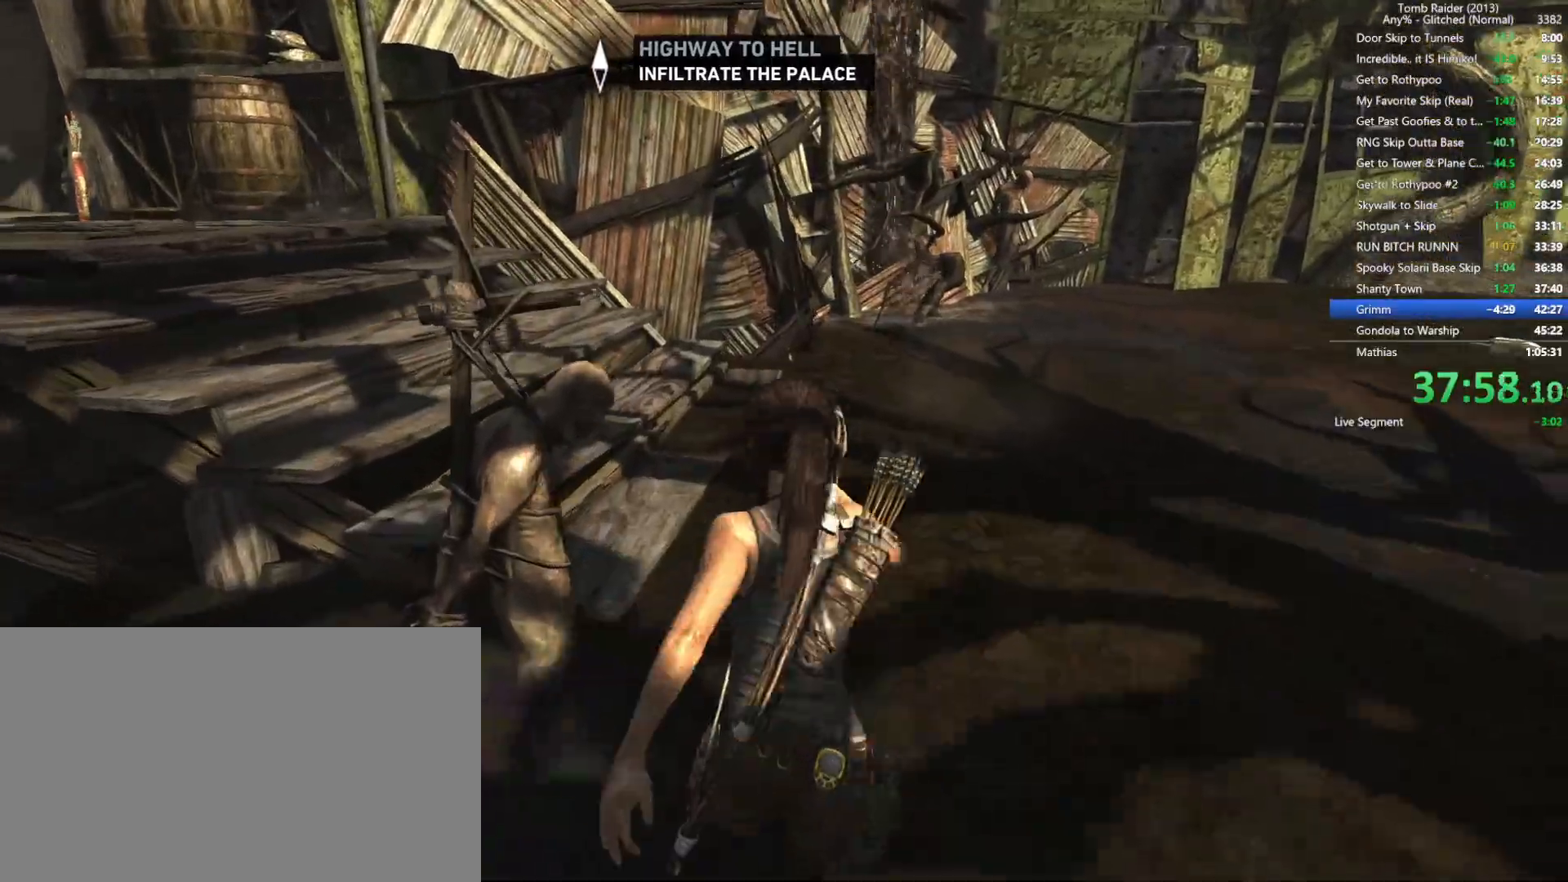
{"keys": ["w"], "mouse": [], "events": []}
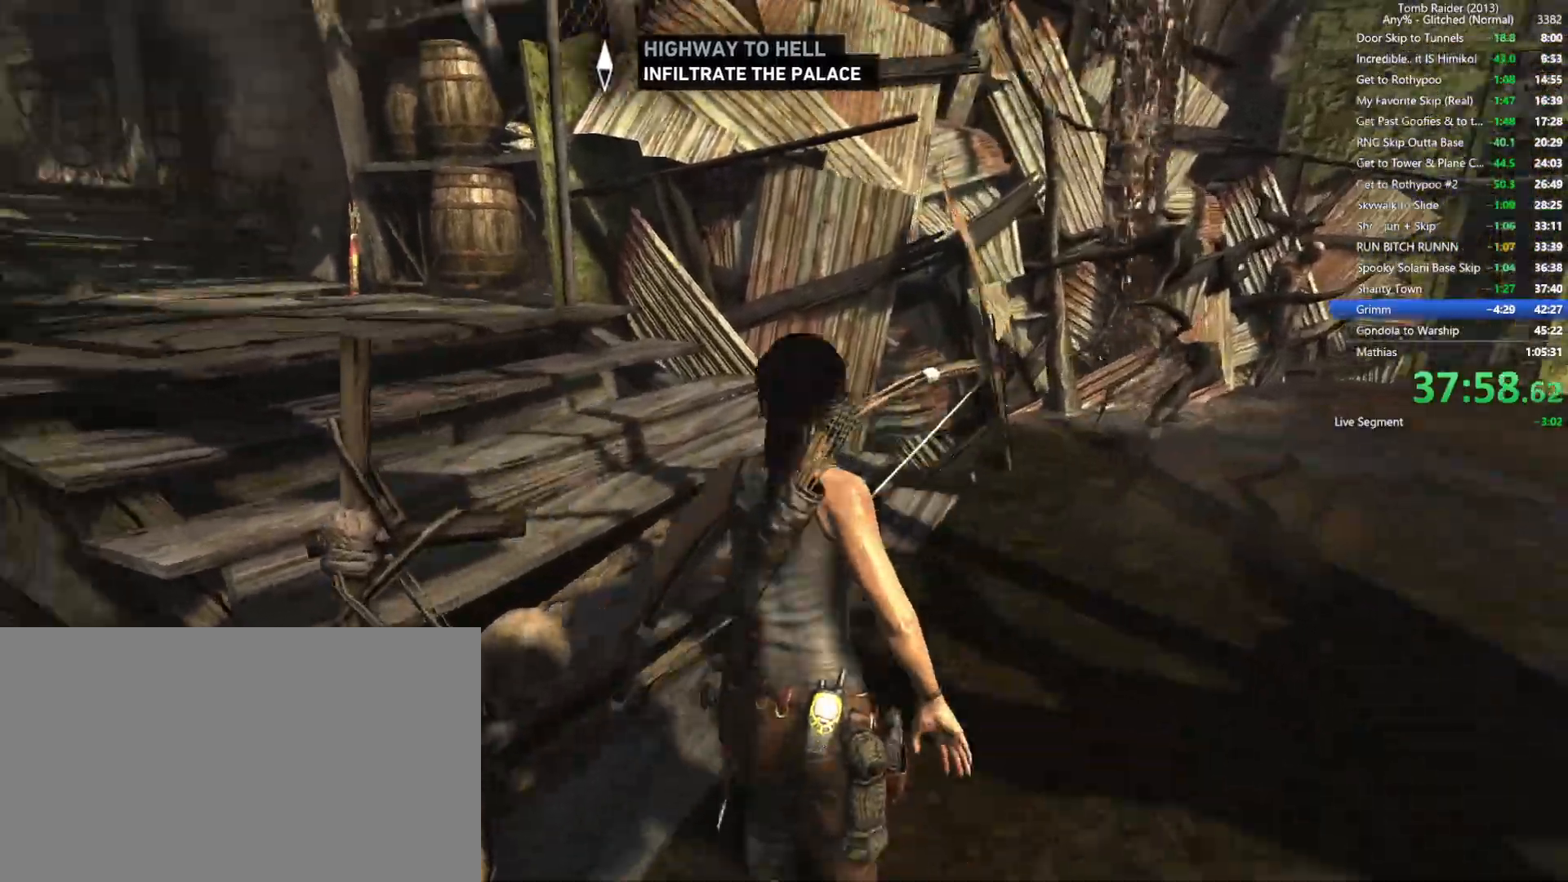
{"keys": ["w"], "mouse": [], "events": [[300, "mouse_wheel", "down"], [467, "mouse_wheel", "up"]]}
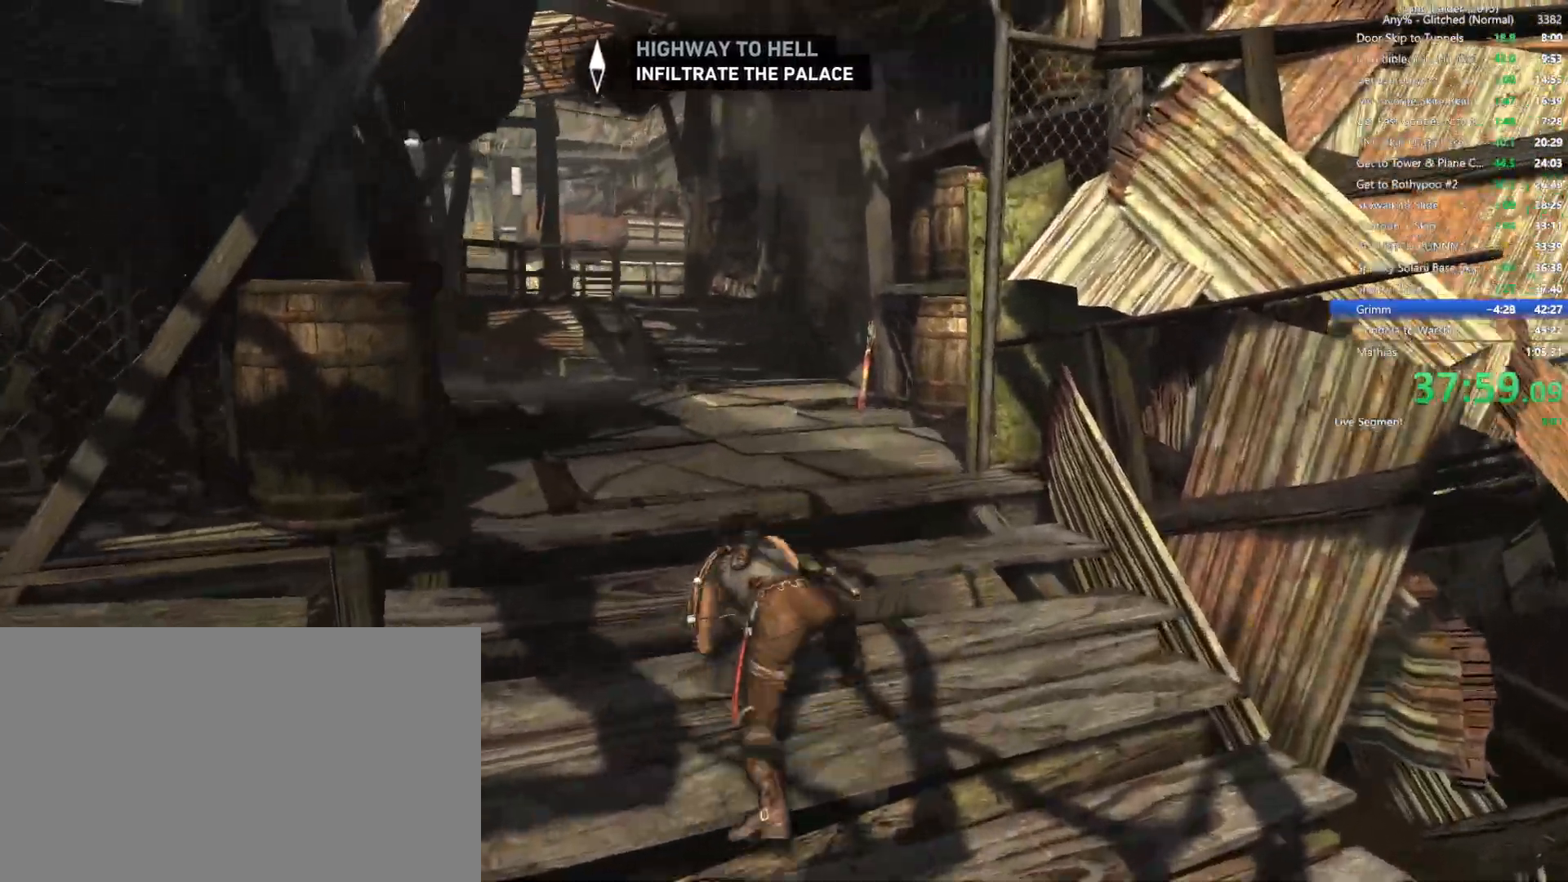
{"keys": ["w"], "mouse": ["wheel"], "events": [[417, "mouse_wheel", "down"]]}
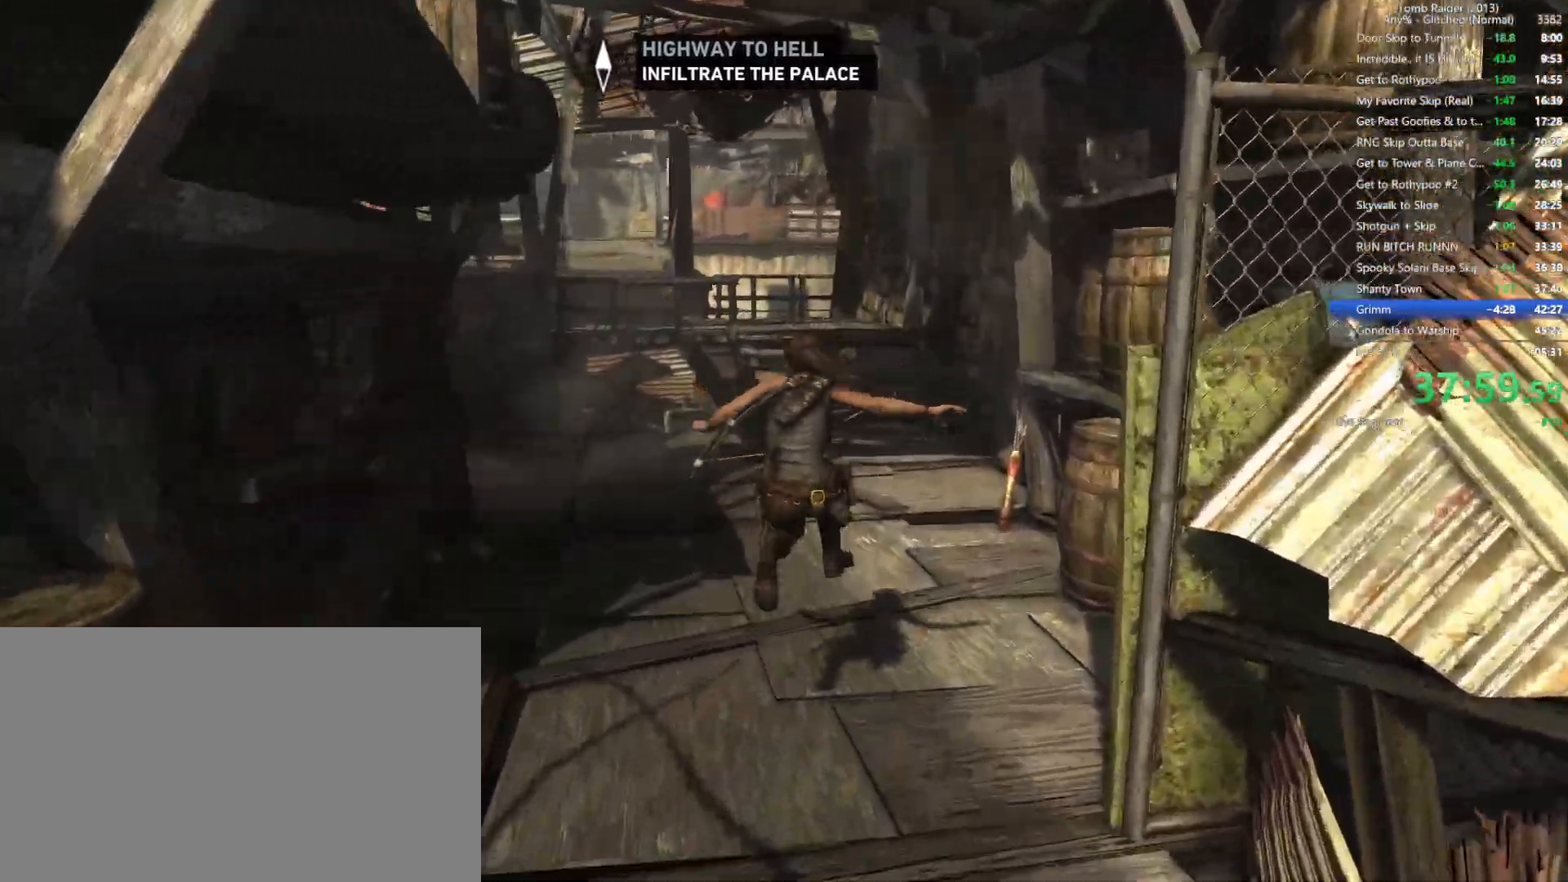
{"keys": ["w"], "mouse": [], "events": [[250, "mouse_wheel", "up"]]}
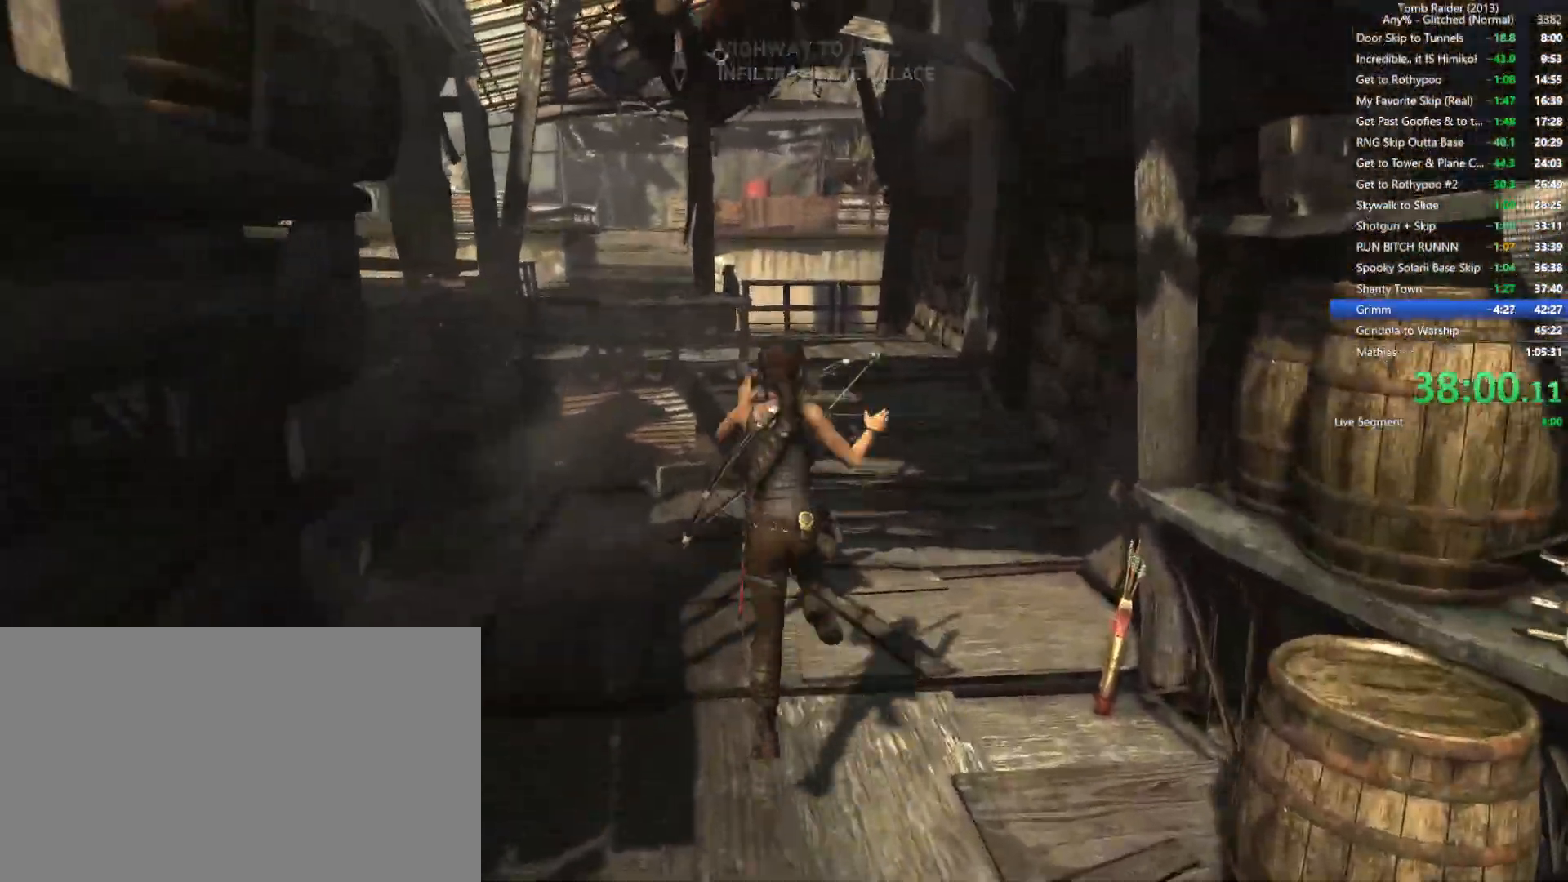
{"keys": ["w"], "mouse": [], "events": [[150, "d", "down"], [284, "d", "up"]]}
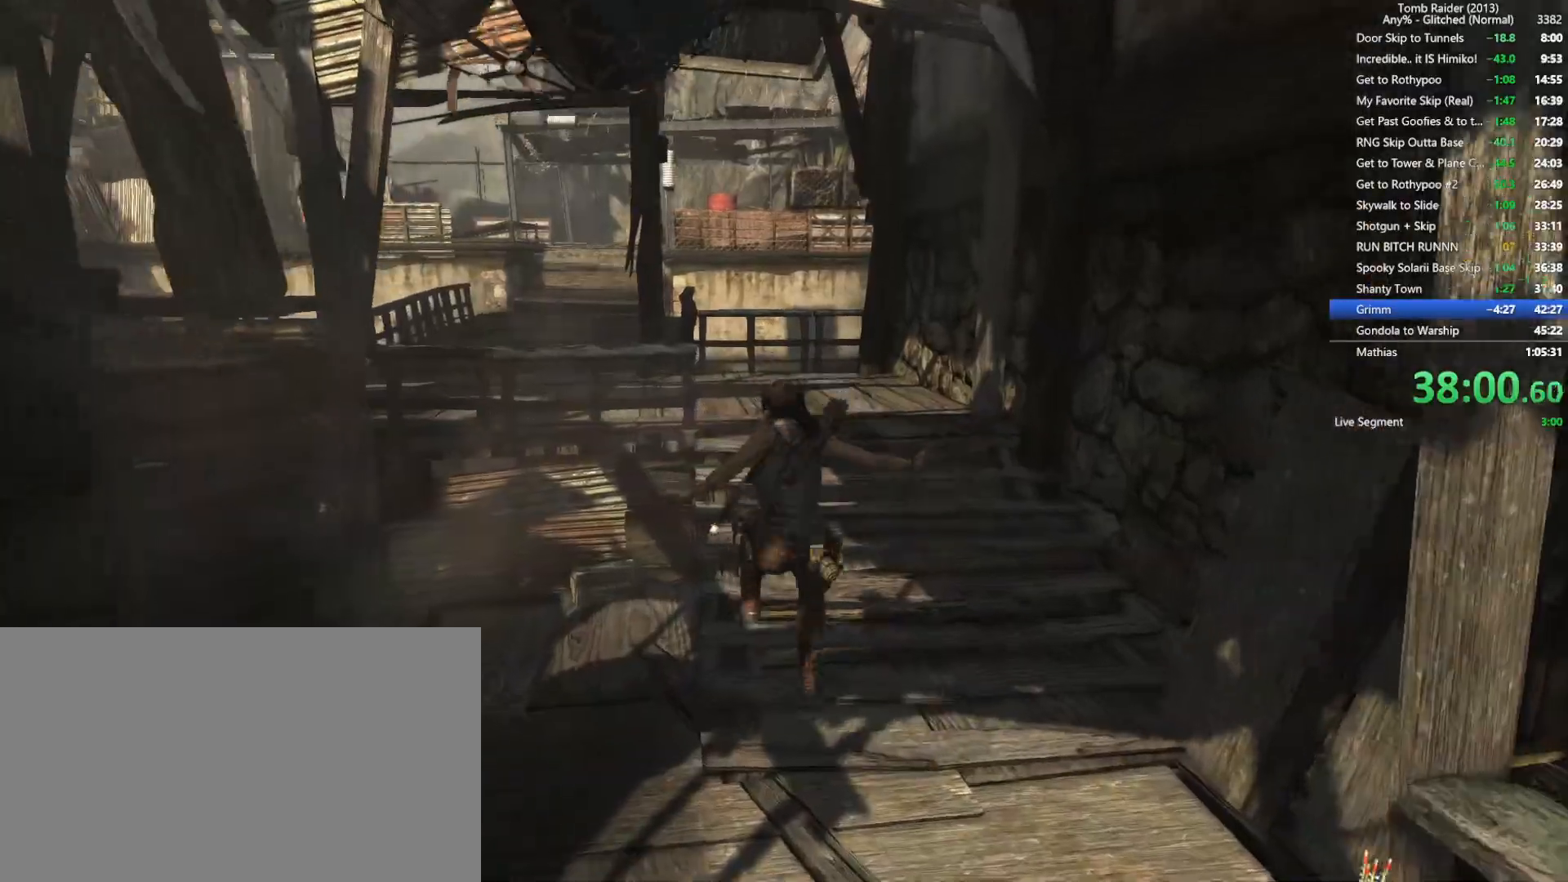
{"keys": ["w"], "mouse": [], "events": [[117, "mouse_wheel", "down"], [384, "mouse_wheel", "up"]]}
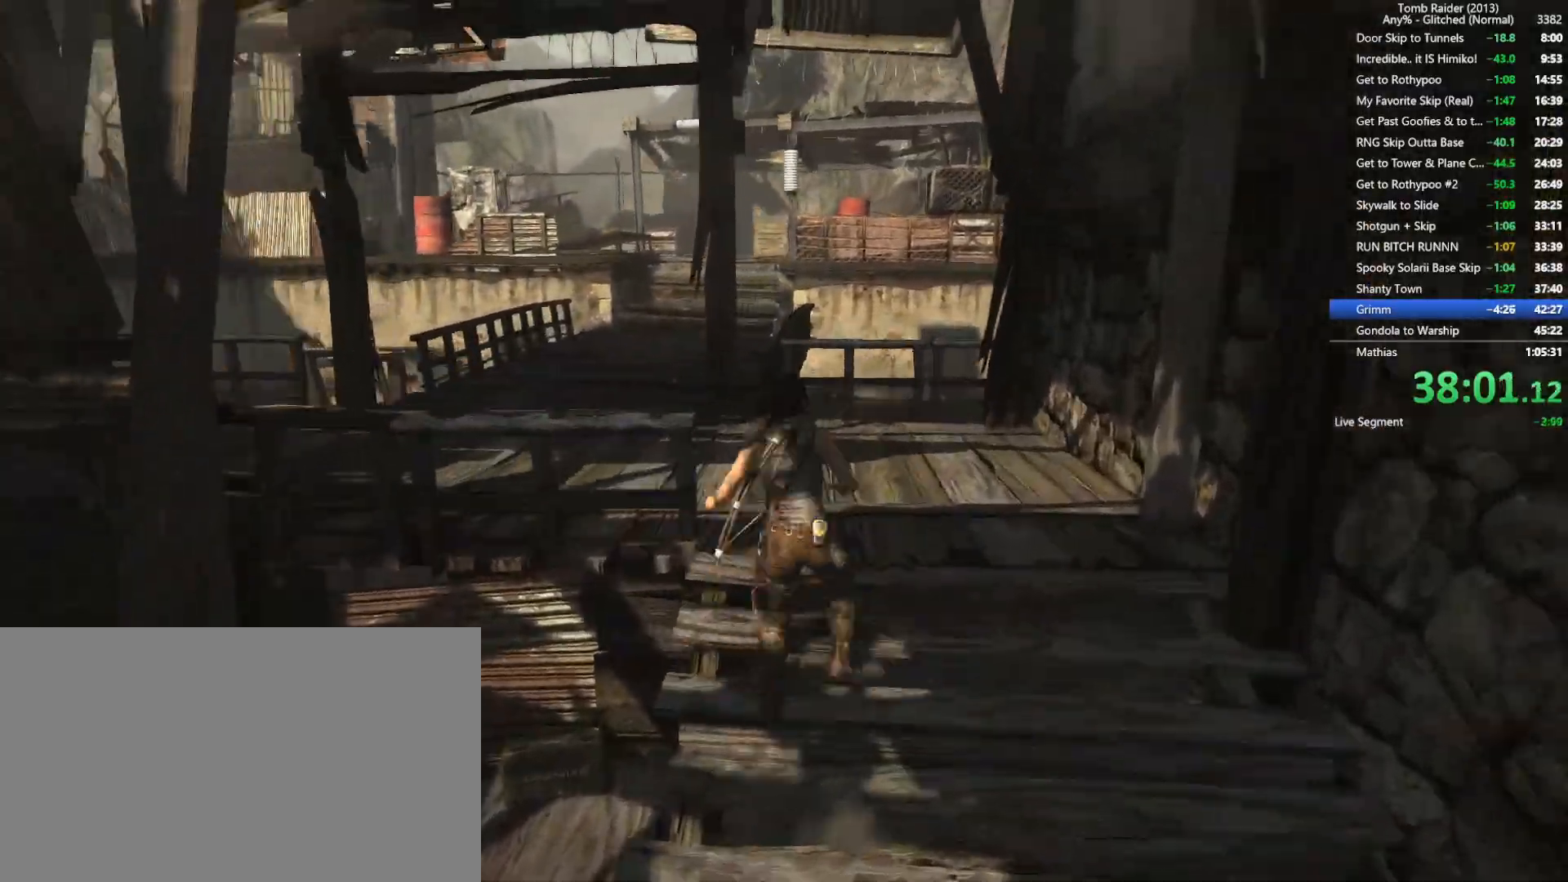
{"keys": ["w"], "mouse": ["wheel"], "events": [[134, "a", "down"], [350, "mouse_wheel", "down"], [467, "a", "up"]]}
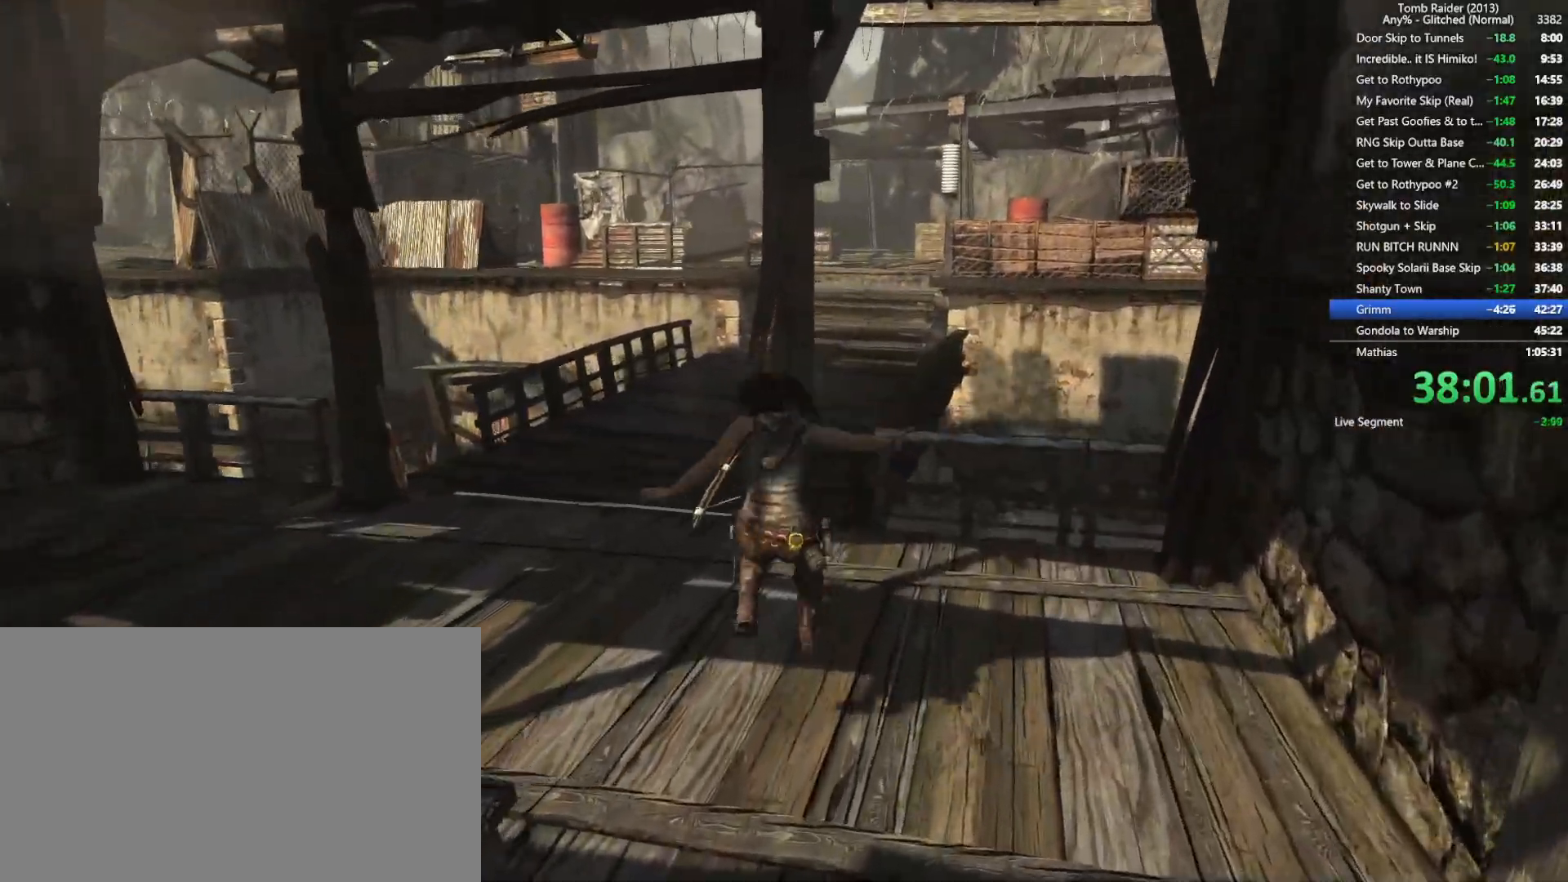
{"keys": ["w"], "mouse": [], "events": [[217, "mouse_wheel", "up"], [234, "a", "down"], [300, "a", "up"]]}
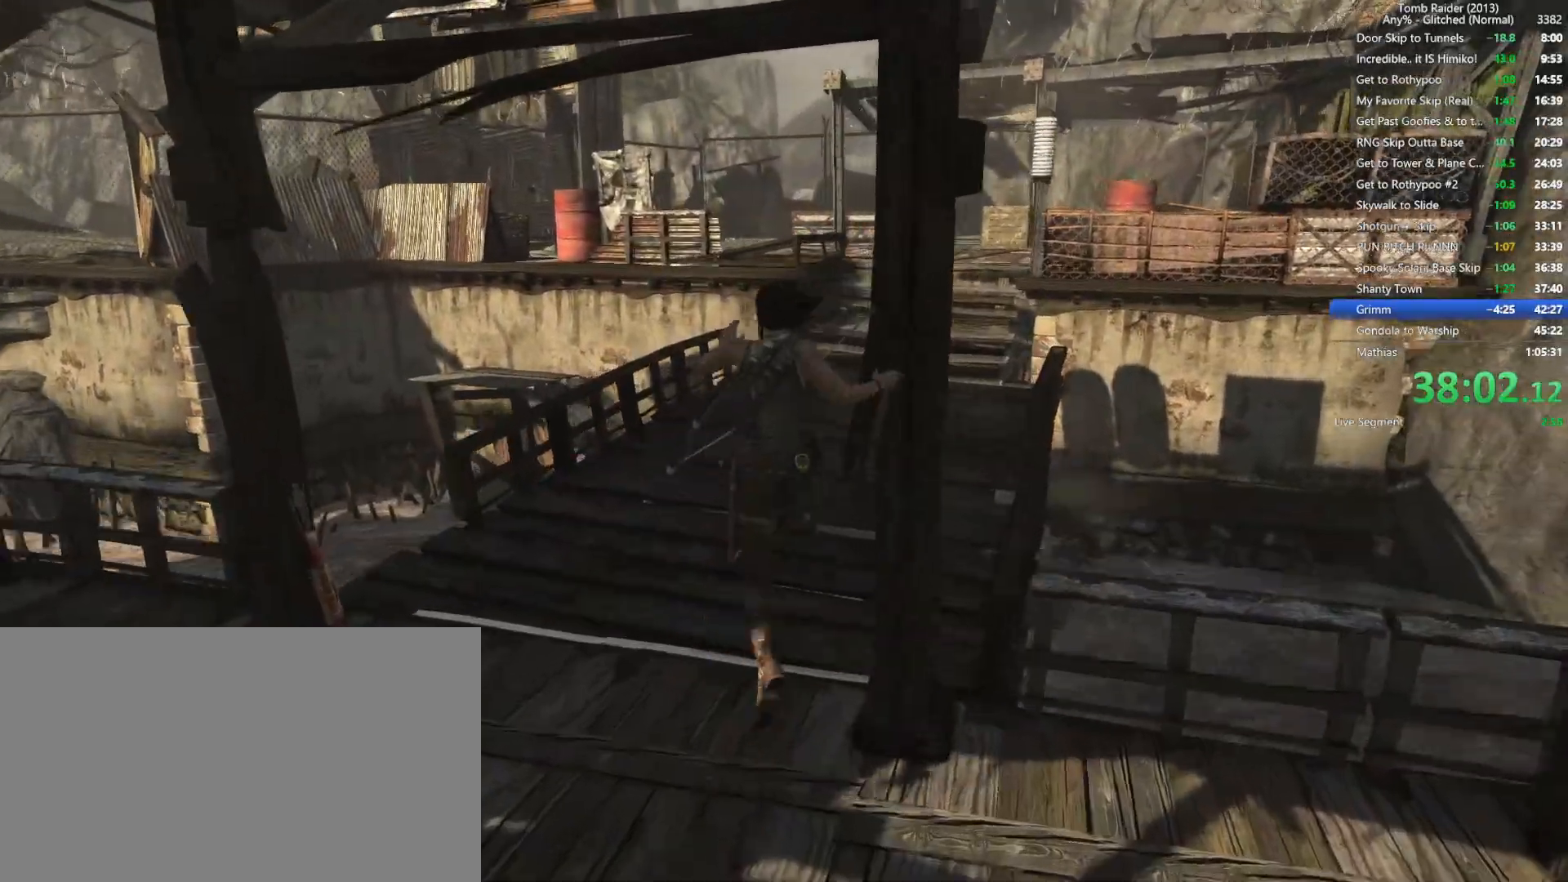
{"keys": ["w"], "mouse": [], "events": [[150, "d", "down"], [317, "d", "up"]]}
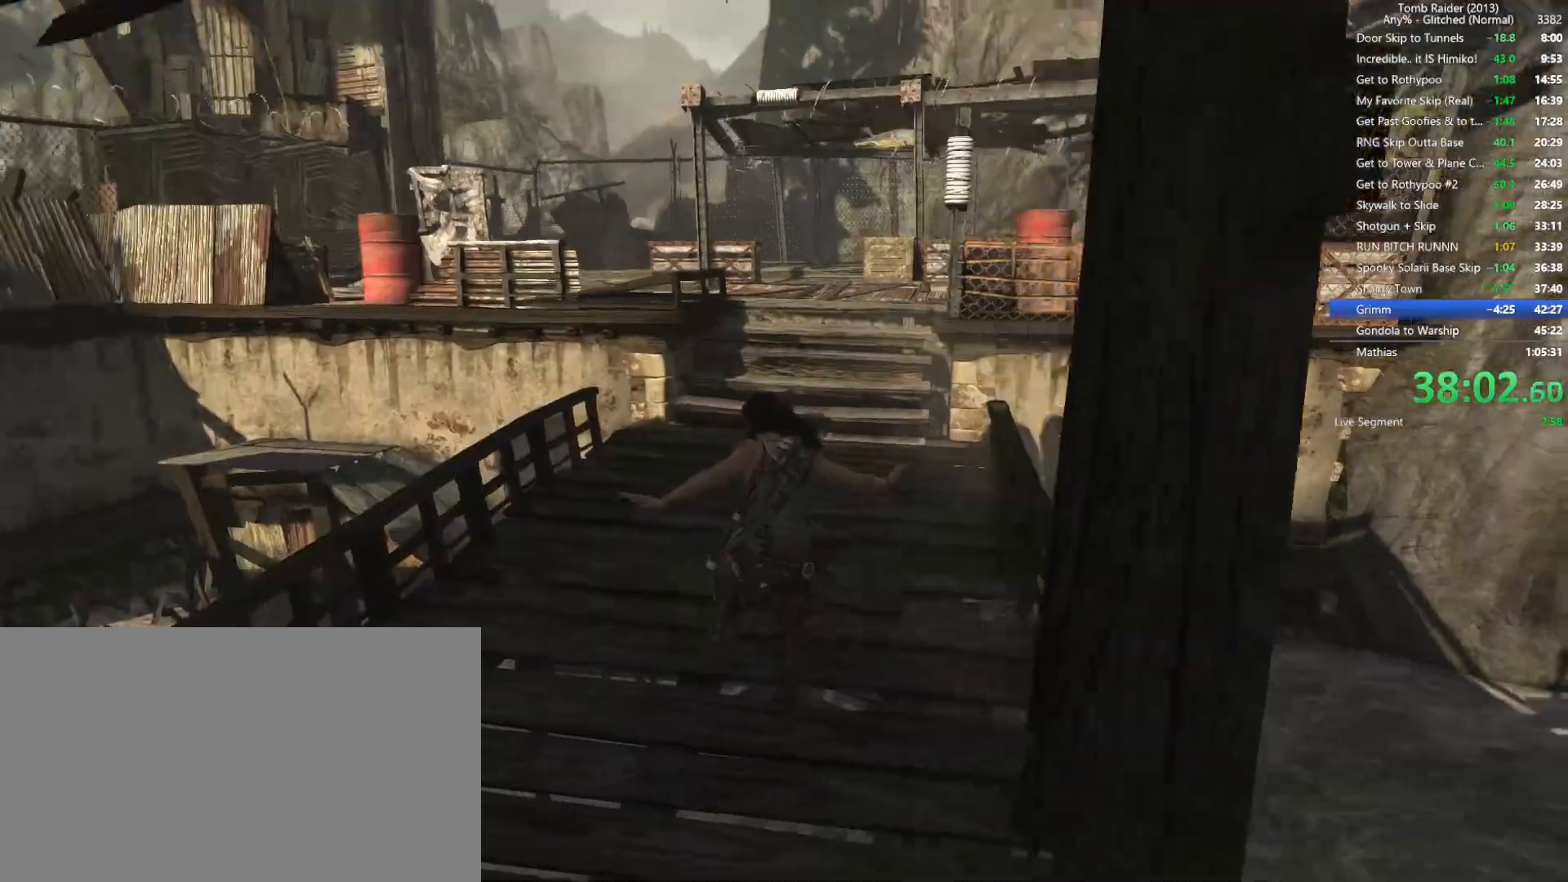
{"keys": ["w"], "mouse": [], "events": [[117, "mouse_wheel", "down"], [384, "mouse_wheel", "up"]]}
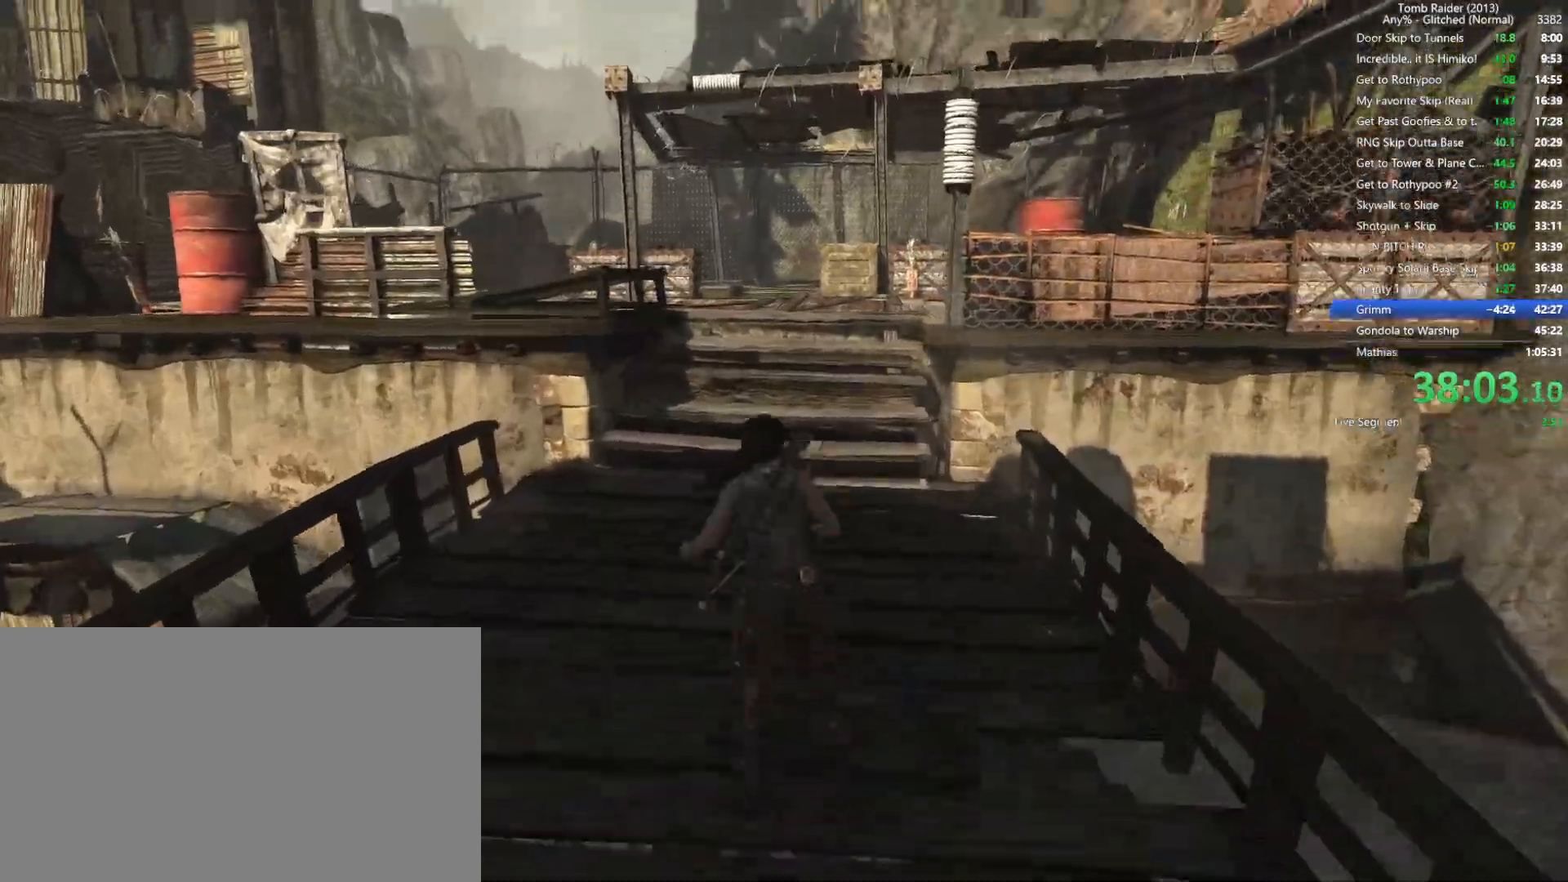
{"keys": ["w"], "mouse": [], "events": [[234, "d", "down"], [384, "d", "up"]]}
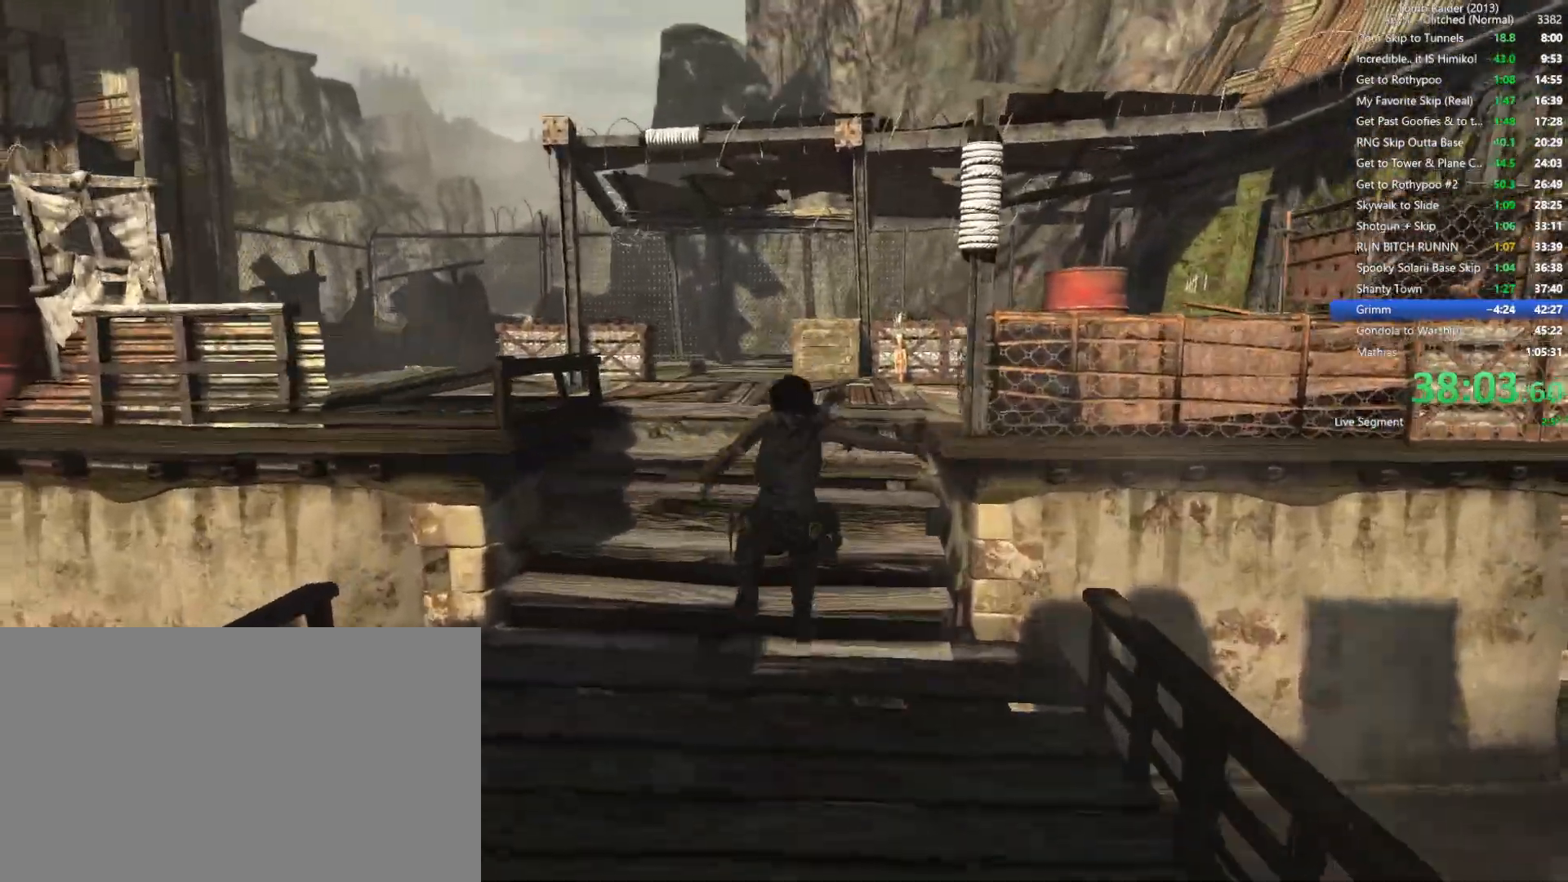
{"keys": ["w"], "mouse": [], "events": [[167, "mouse_wheel", "down"], [450, "mouse_wheel", "up"], [467, "mouse_wheel", "down"], [484, "mouse_wheel", "up"]]}
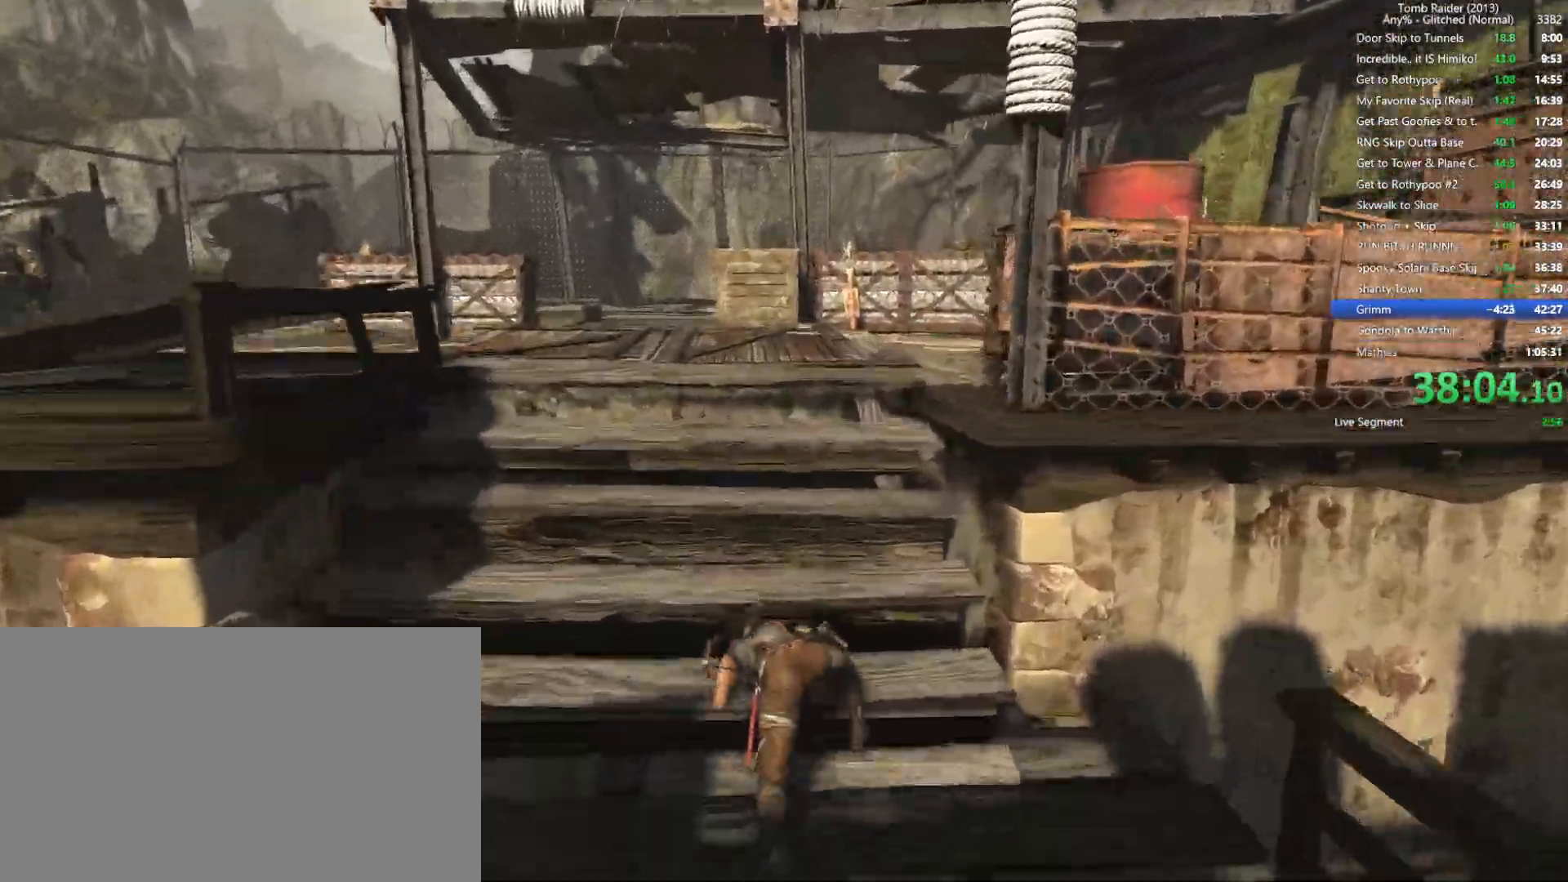
{"keys": ["w"], "mouse": ["wheel"], "events": [[417, "mouse_wheel", "down"]]}
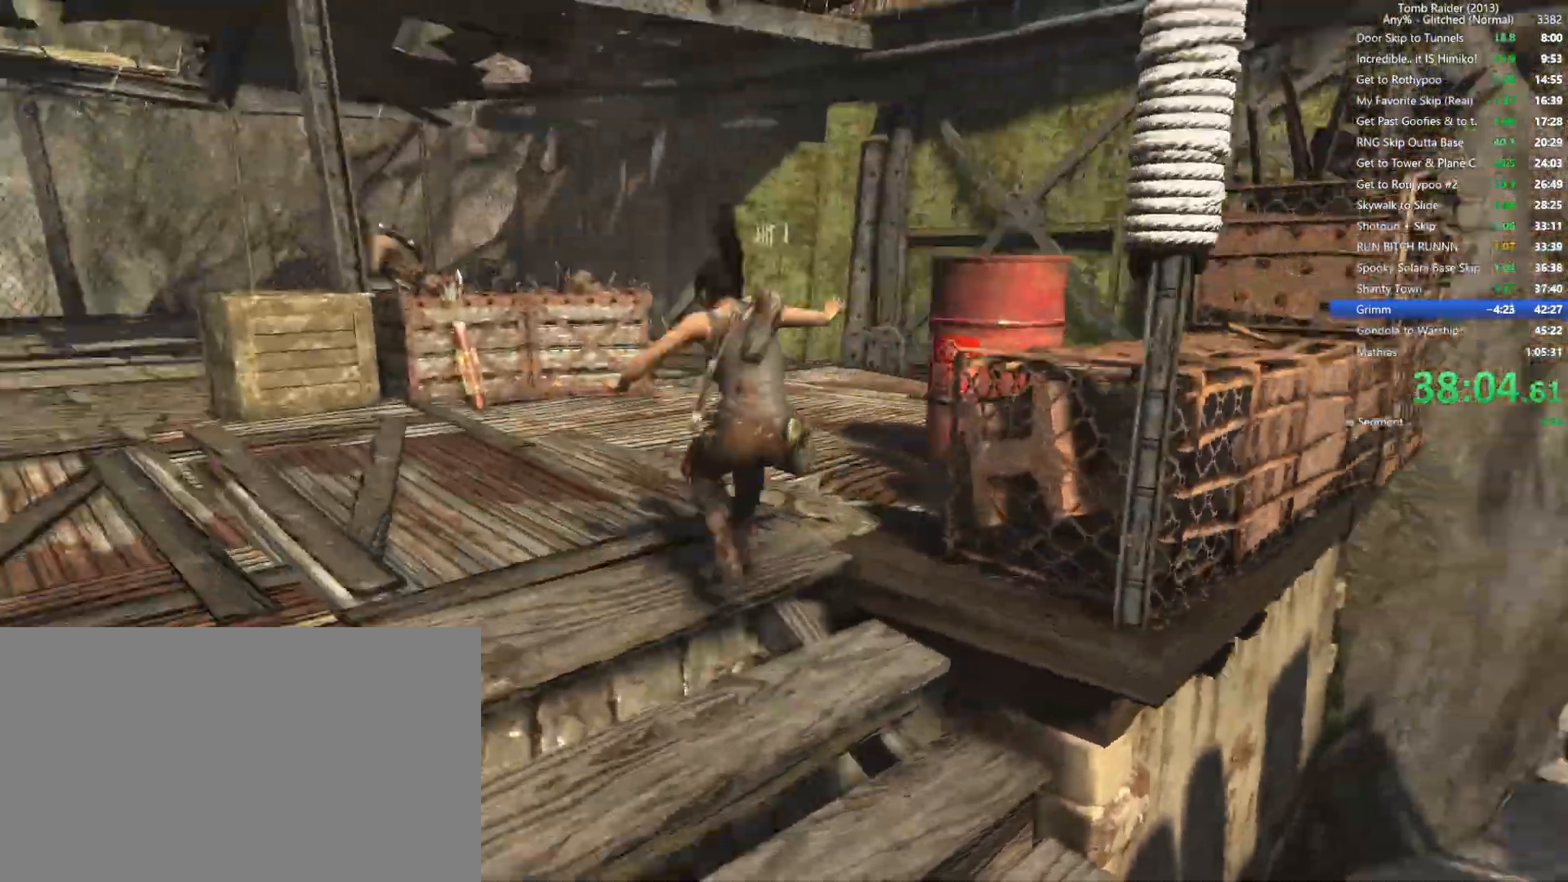
{"keys": ["d", "w"], "mouse": [], "events": [[217, "mouse_wheel", "up"], [300, "d", "down"]]}